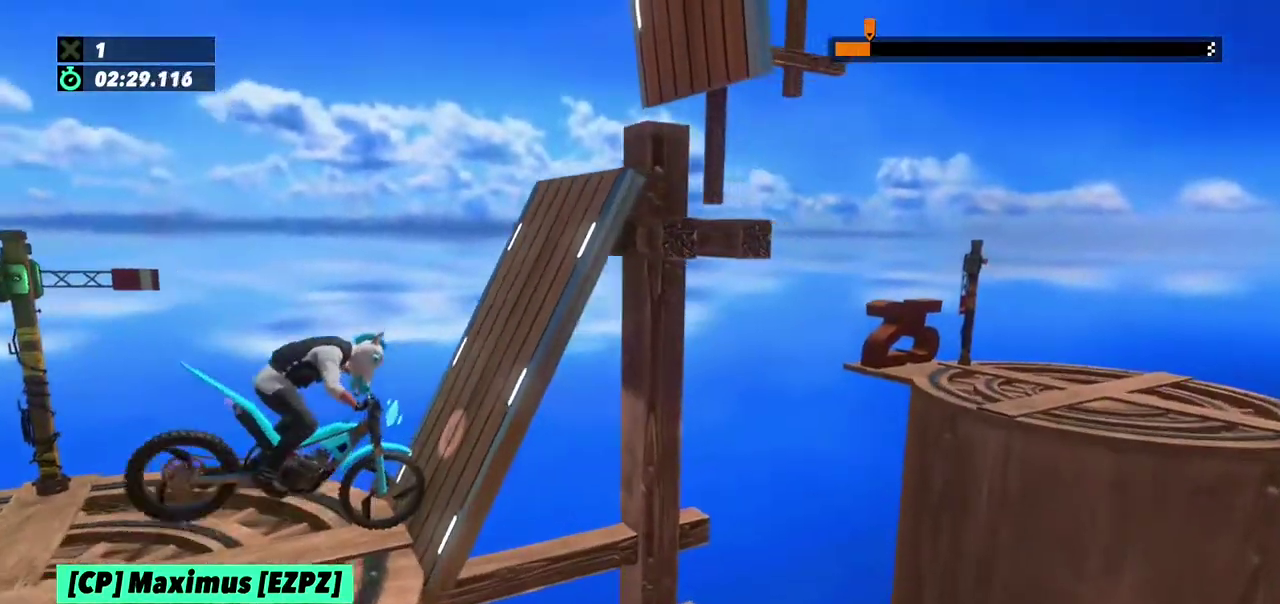
Gameplay with a controller (Xbox layout); each line is a JSON object with the inputs held at the frame after it. "events" lists button and stick changes between this image and that frame as [ms after this image, input, new state], when the widget could be followed in between. This overlay highlights the sticks when they move; stick clicks (L3) are not distinguishable. Not read: L1 L3 R1 R2 R3.
{"buttons": [], "left_stick": "left", "events": [[467, "L2", "up"]]}
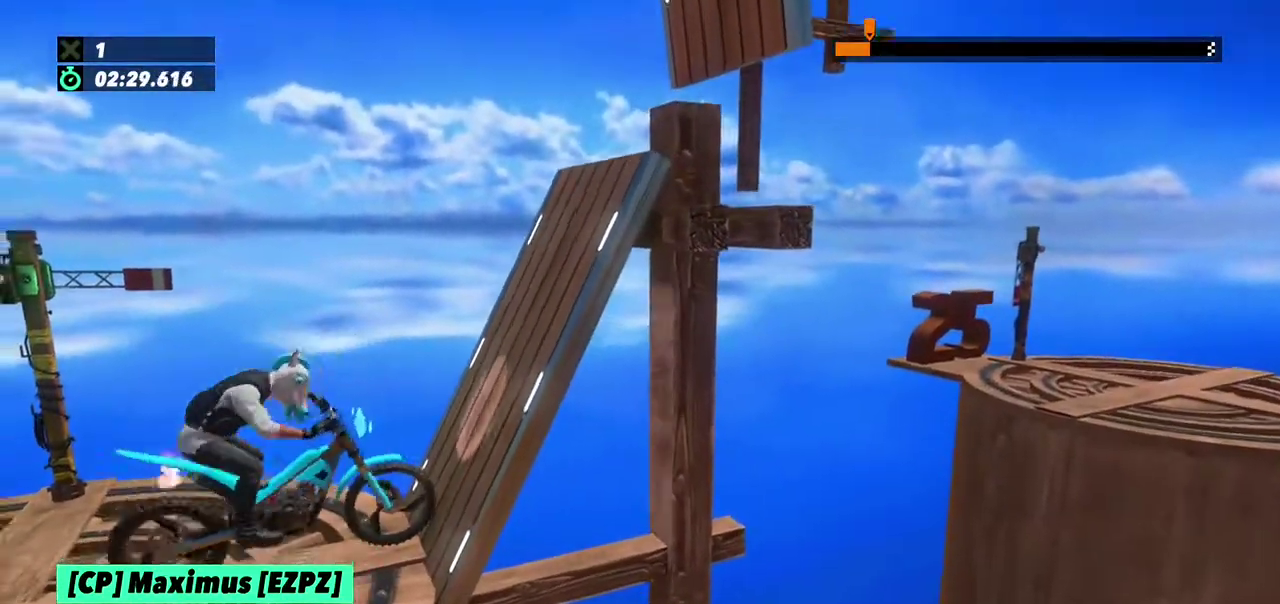
{"buttons": [], "left_stick": "right", "events": [[200, "left_stick", "right"]]}
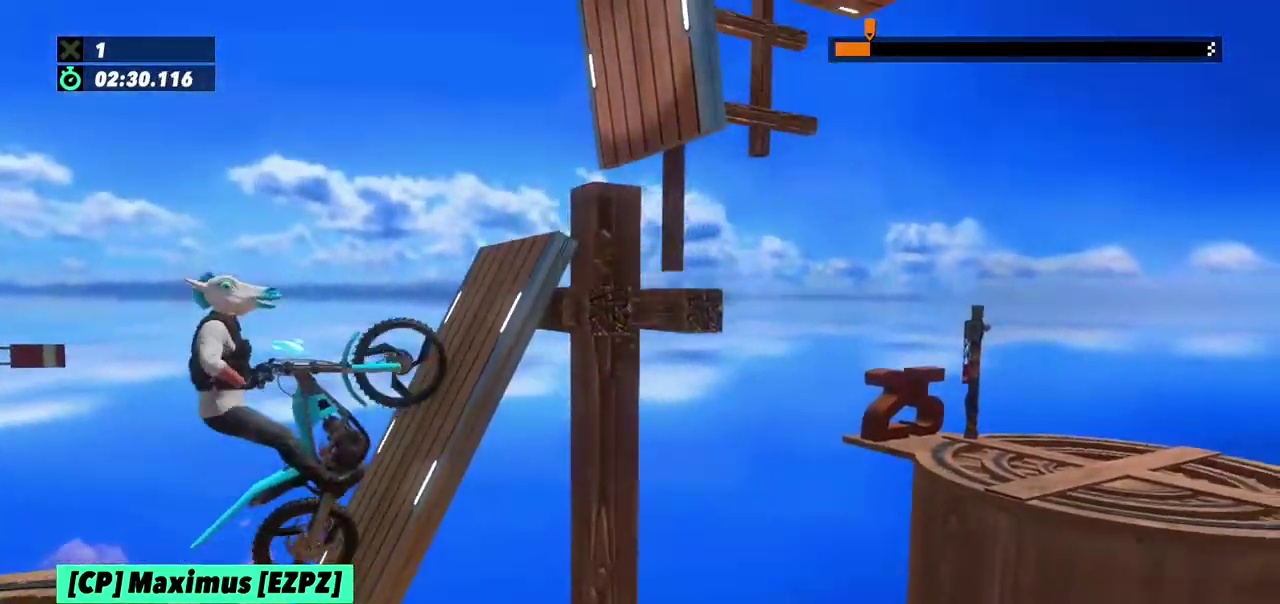
{"buttons": [], "left_stick": "right"}
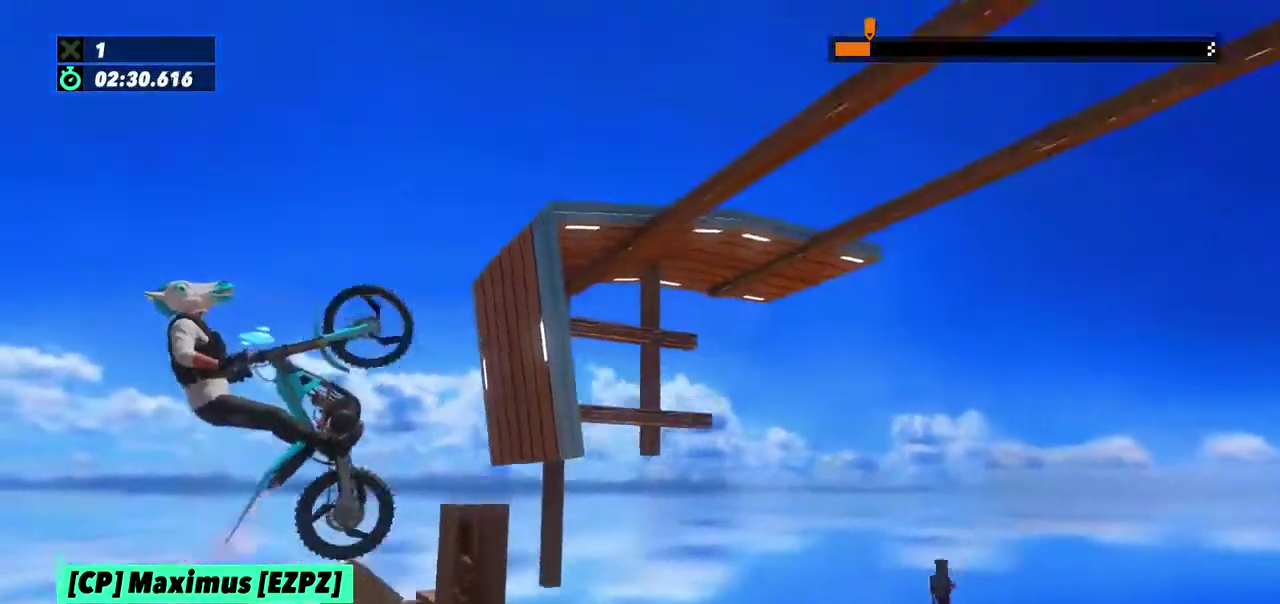
{"buttons": [], "left_stick": "right", "events": []}
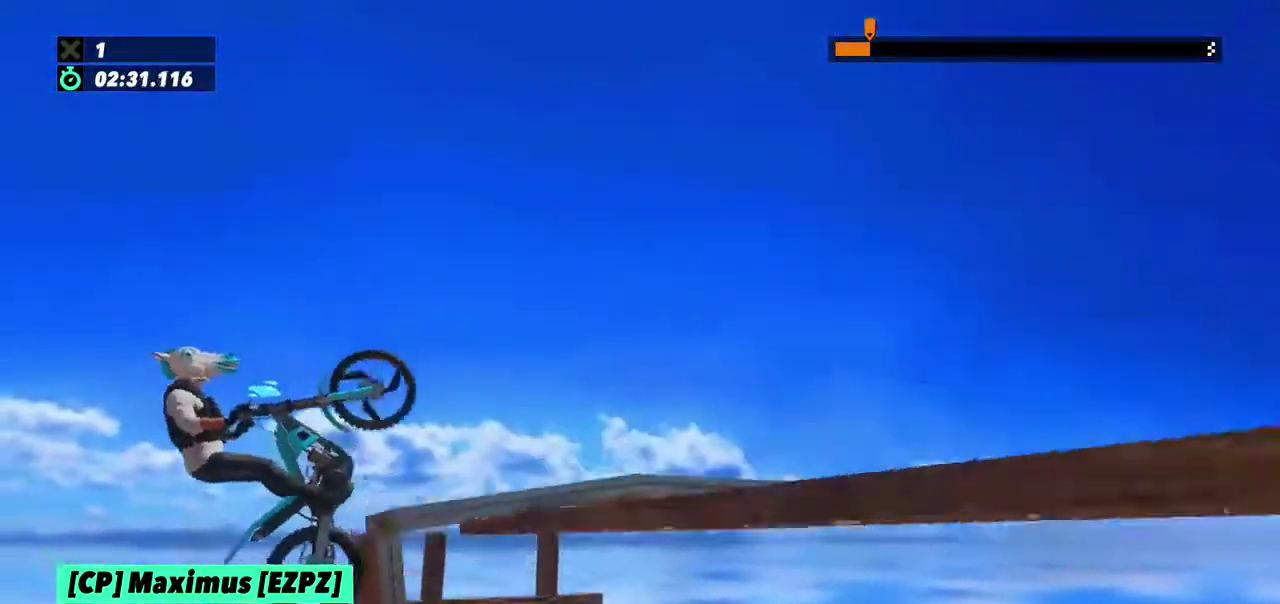
{"buttons": ["L2"], "left_stick": "right", "events": [[300, "L2", "down"], [400, "L2", "up"], [467, "L2", "down"]]}
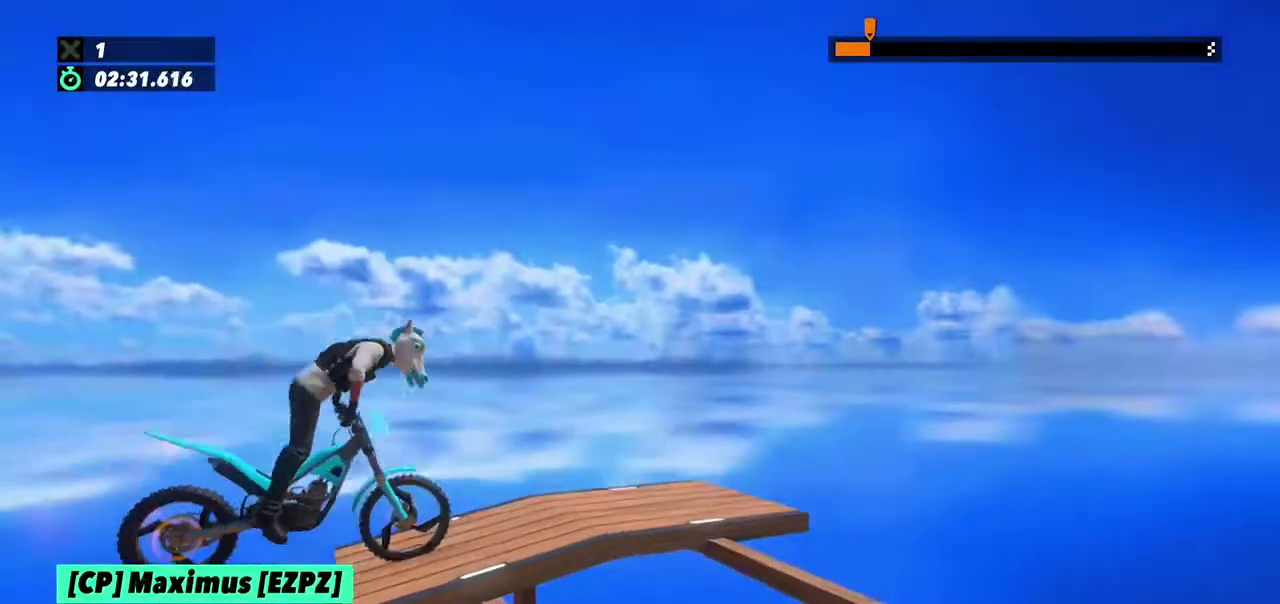
{"buttons": [], "left_stick": "left", "events": [[200, "left_stick", "left"], [266, "L2", "up"]]}
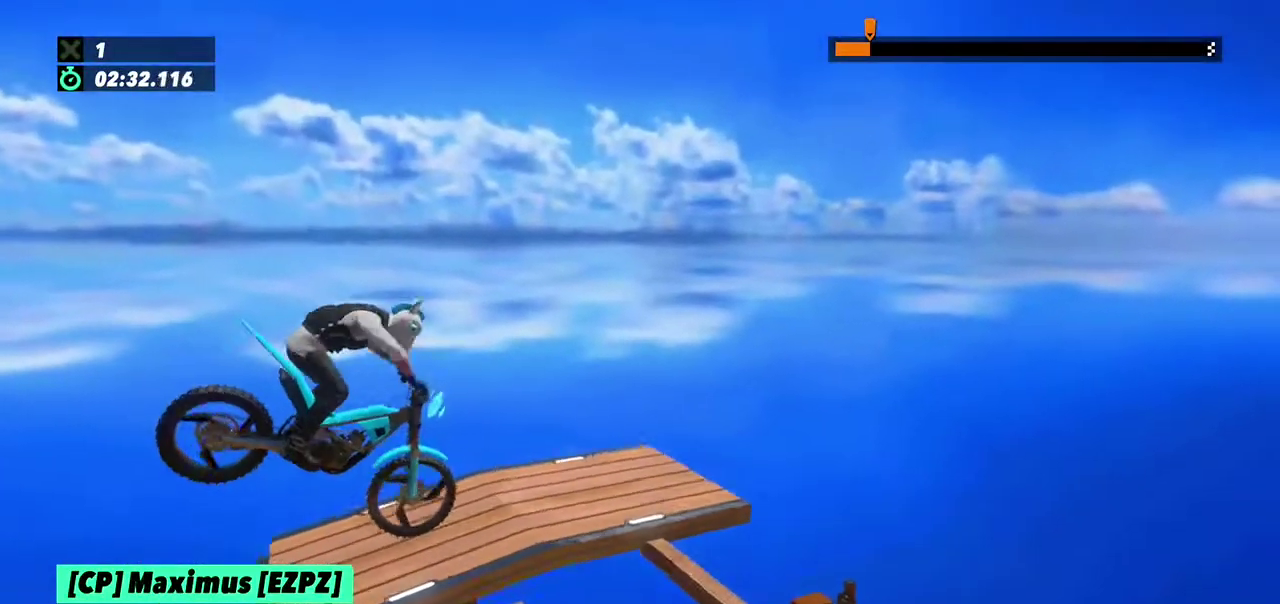
{"buttons": [], "left_stick": "left"}
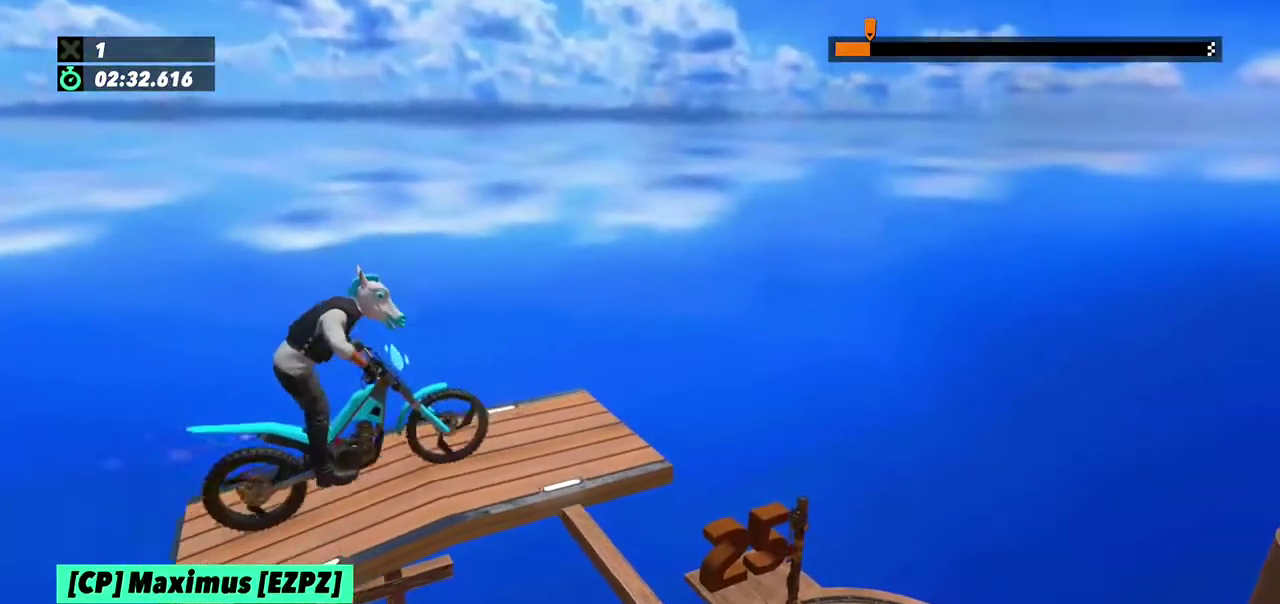
{"buttons": [], "left_stick": "center", "events": [[133, "left_stick", "center"]]}
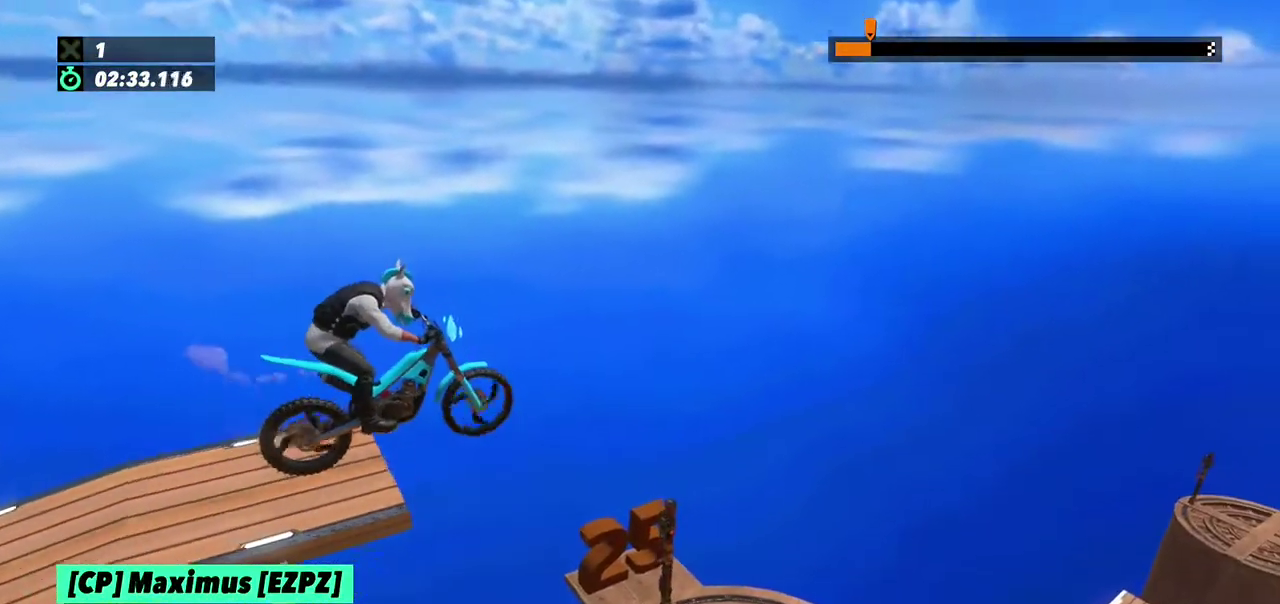
{"buttons": [], "left_stick": "left", "events": [[367, "left_stick", "left"]]}
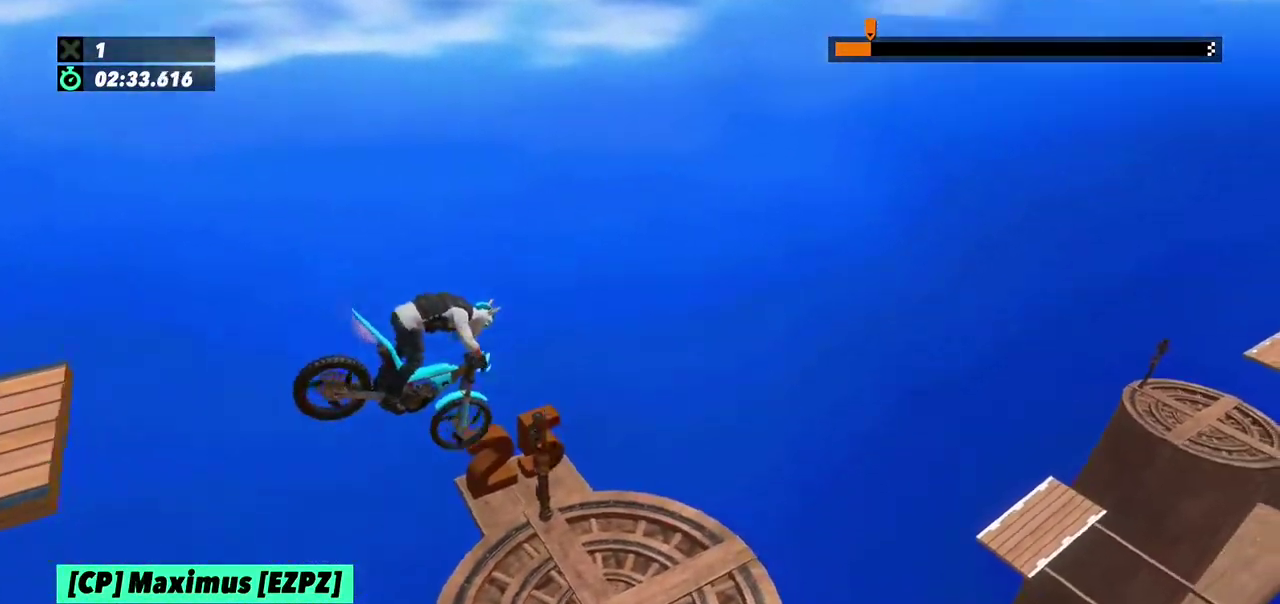
{"buttons": [], "left_stick": "left", "events": [[66, "left_stick", "center"], [166, "left_stick", "left"], [300, "left_stick", "center"], [433, "left_stick", "left"]]}
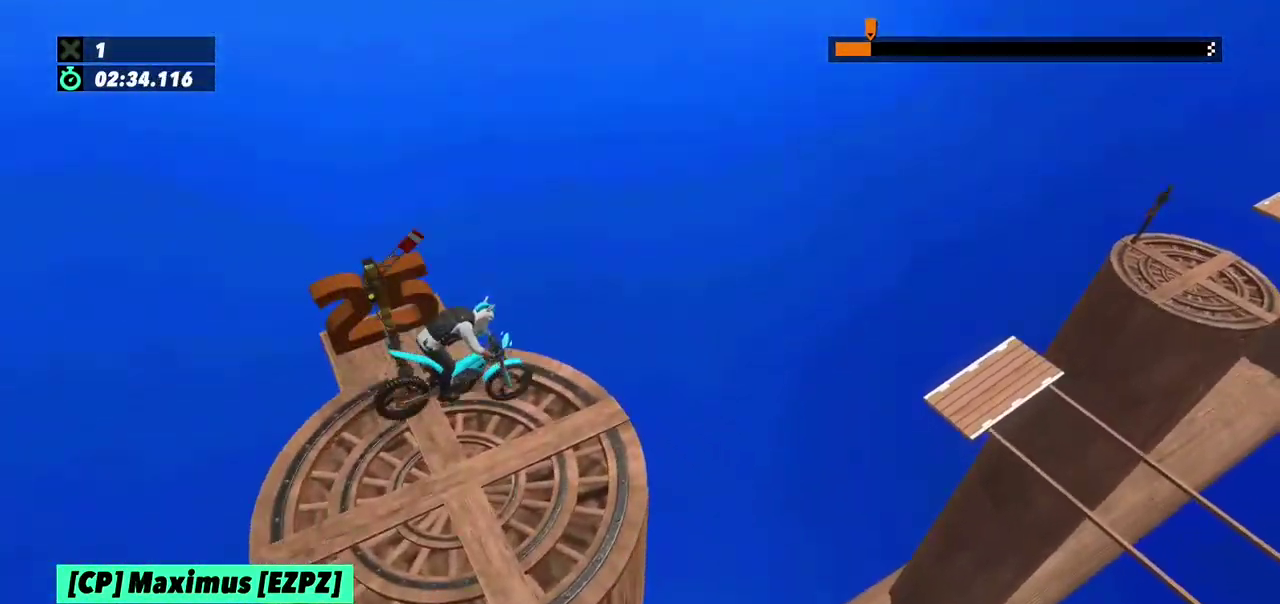
{"buttons": [], "left_stick": "center", "events": [[167, "left_stick", "center"]]}
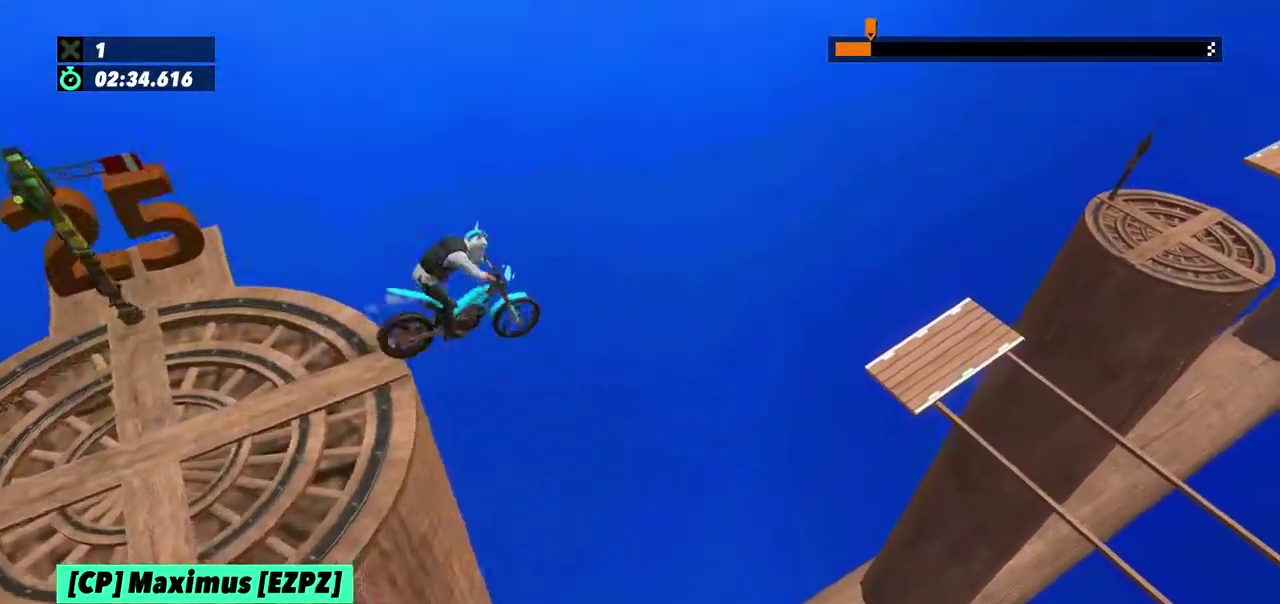
{"buttons": [], "left_stick": "center", "events": [[66, "left_stick", "left"], [300, "left_stick", "center"]]}
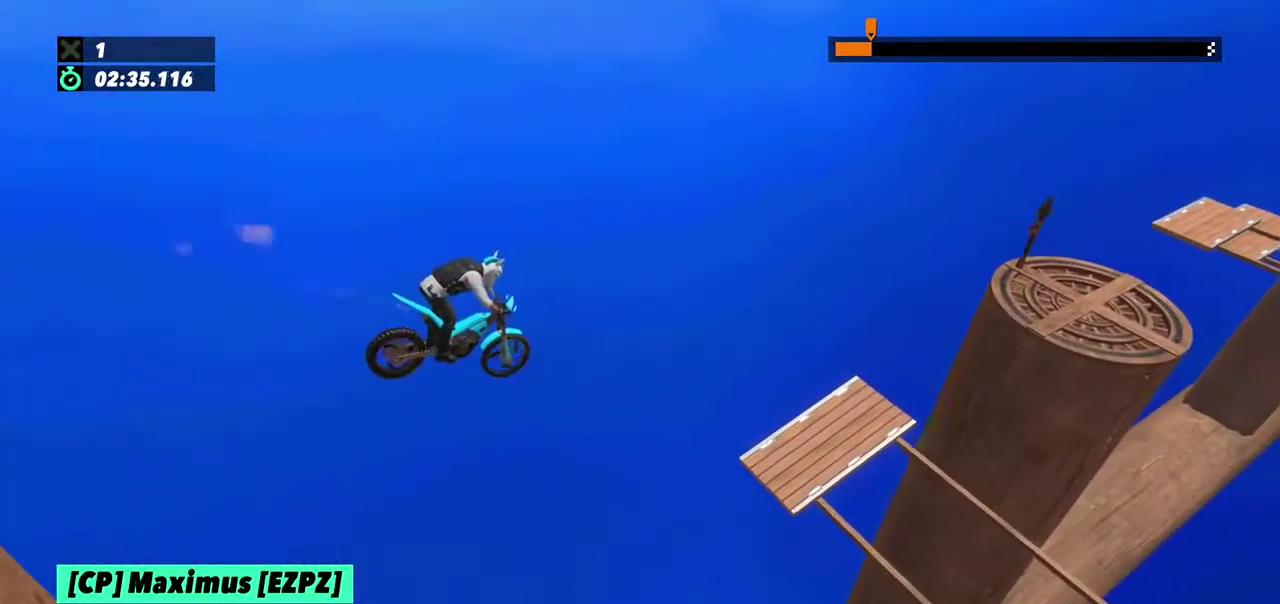
{"buttons": [], "left_stick": "center", "events": [[300, "left_stick", "left"], [501, "left_stick", "center"]]}
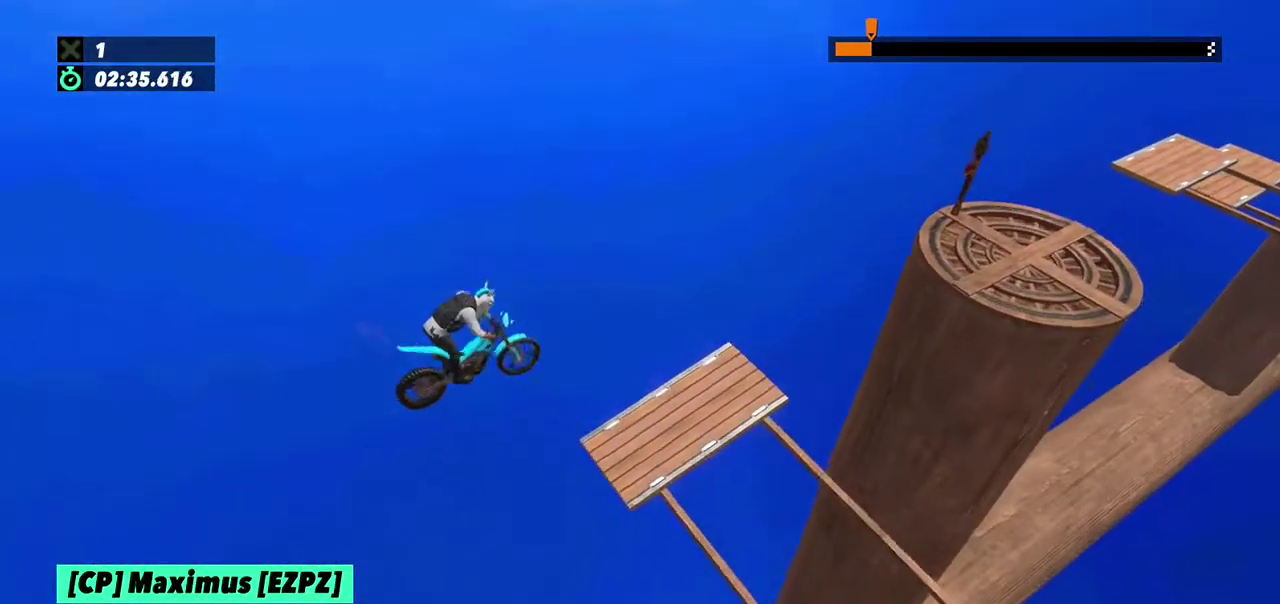
{"buttons": [], "left_stick": "center", "events": [[266, "left_stick", "left"], [500, "left_stick", "center"]]}
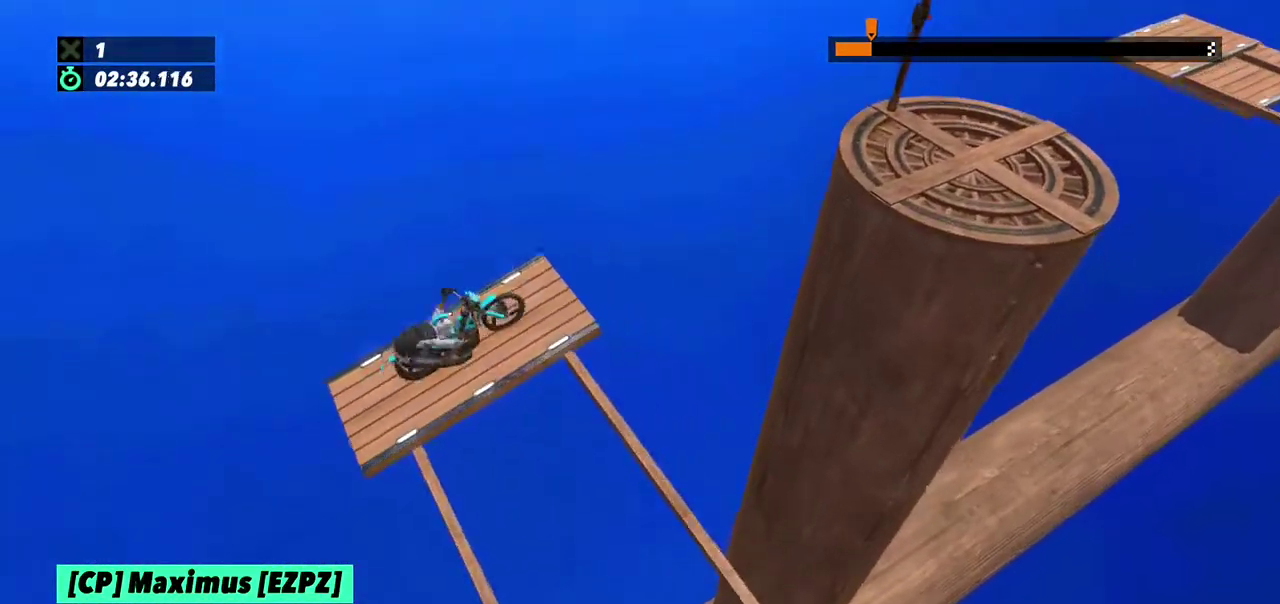
{"buttons": [], "left_stick": "left"}
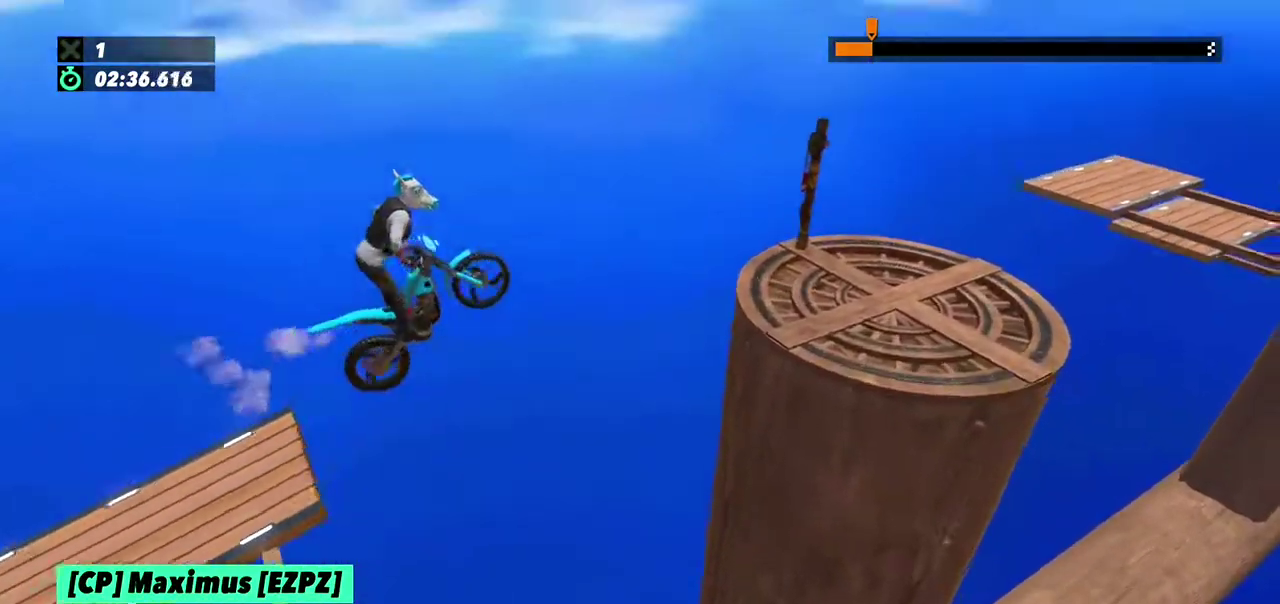
{"buttons": [], "left_stick": "right"}
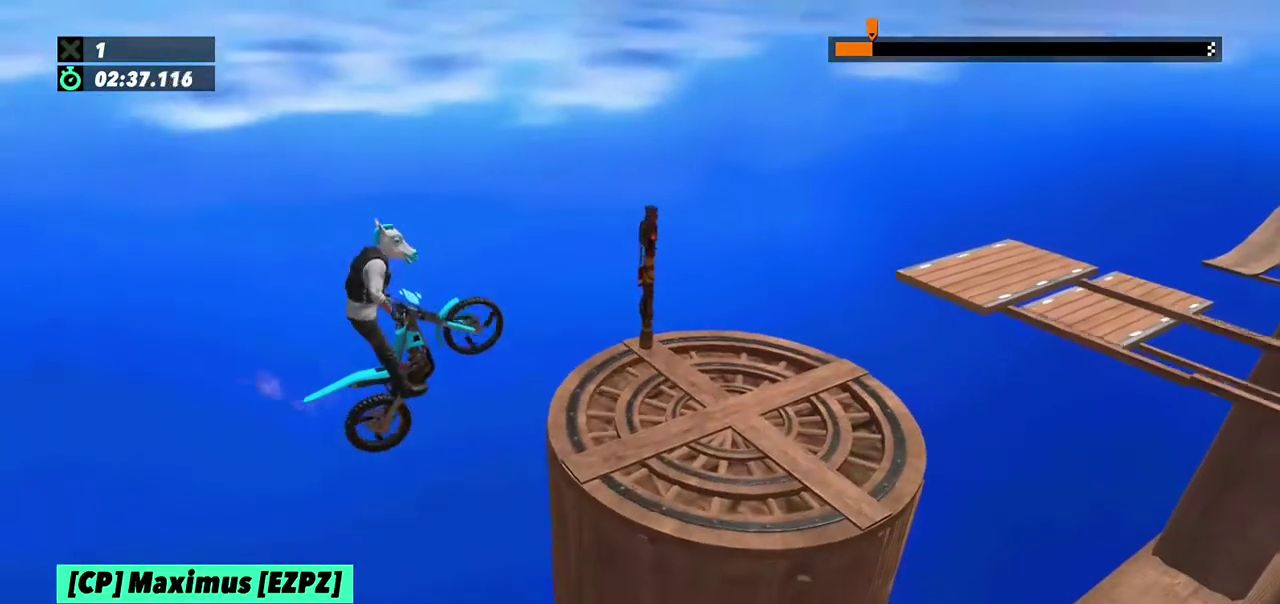
{"buttons": ["L2"], "left_stick": "left"}
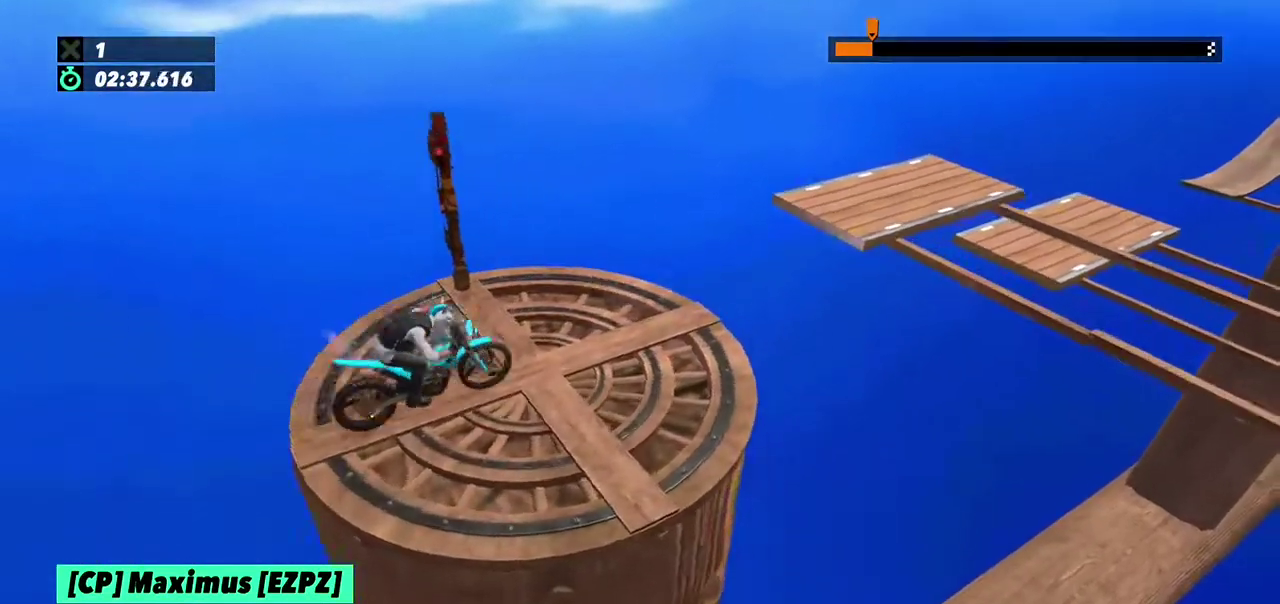
{"buttons": [], "left_stick": "center", "events": [[266, "L2", "up"], [400, "left_stick", "center"]]}
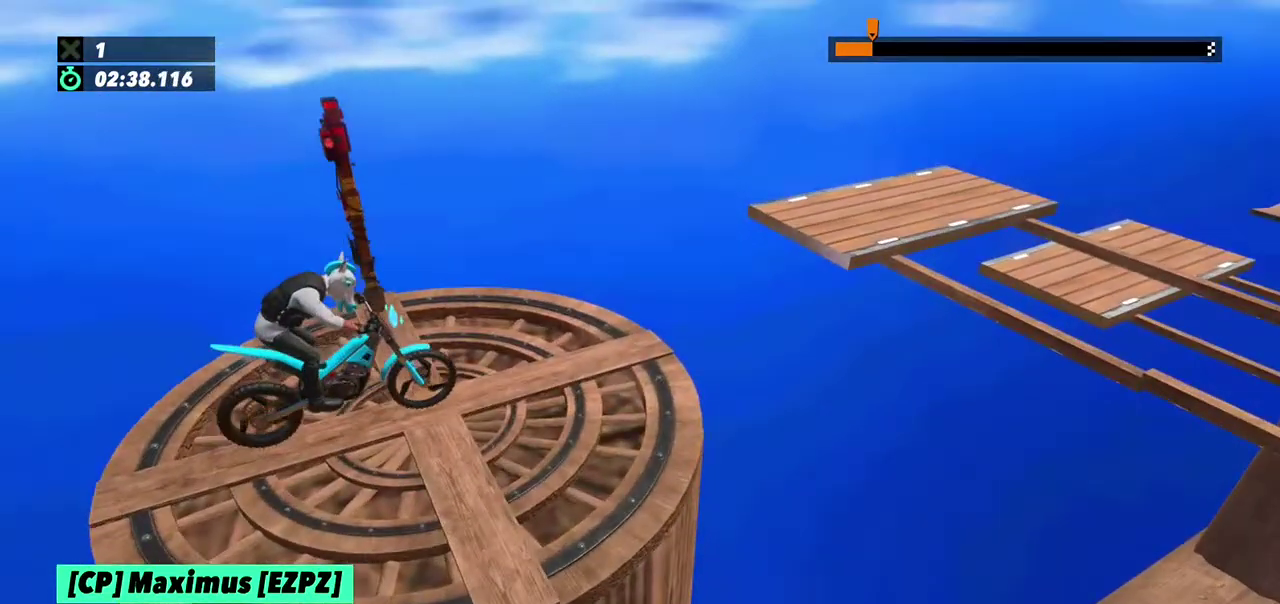
{"buttons": [], "left_stick": "left", "events": [[334, "left_stick", "left"]]}
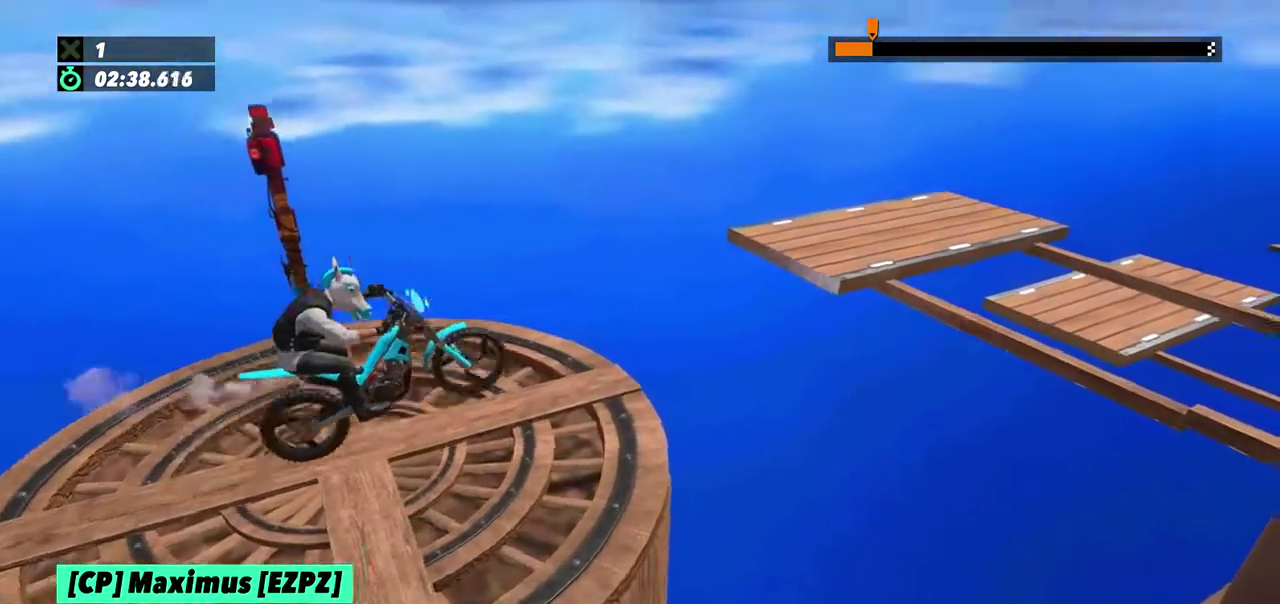
{"buttons": ["L2"], "left_stick": "right", "events": [[66, "left_stick", "right"], [200, "left_stick", "left"], [367, "left_stick", "right"], [500, "L2", "down"]]}
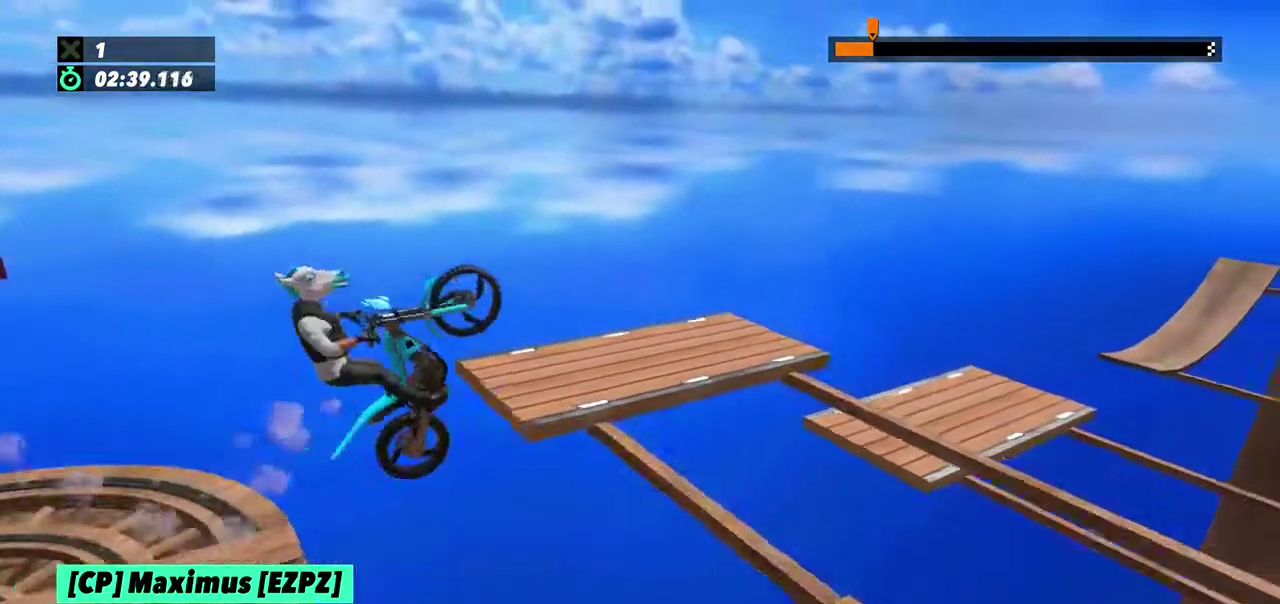
{"buttons": [], "left_stick": "left"}
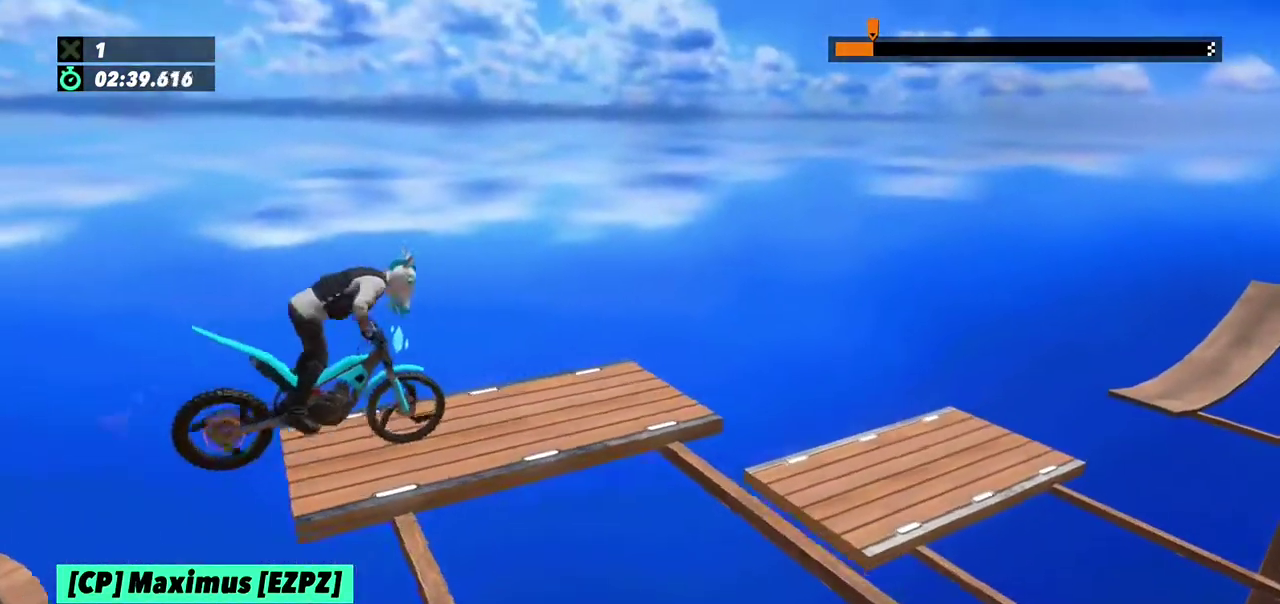
{"buttons": [], "left_stick": "center", "events": [[100, "left_stick", "center"]]}
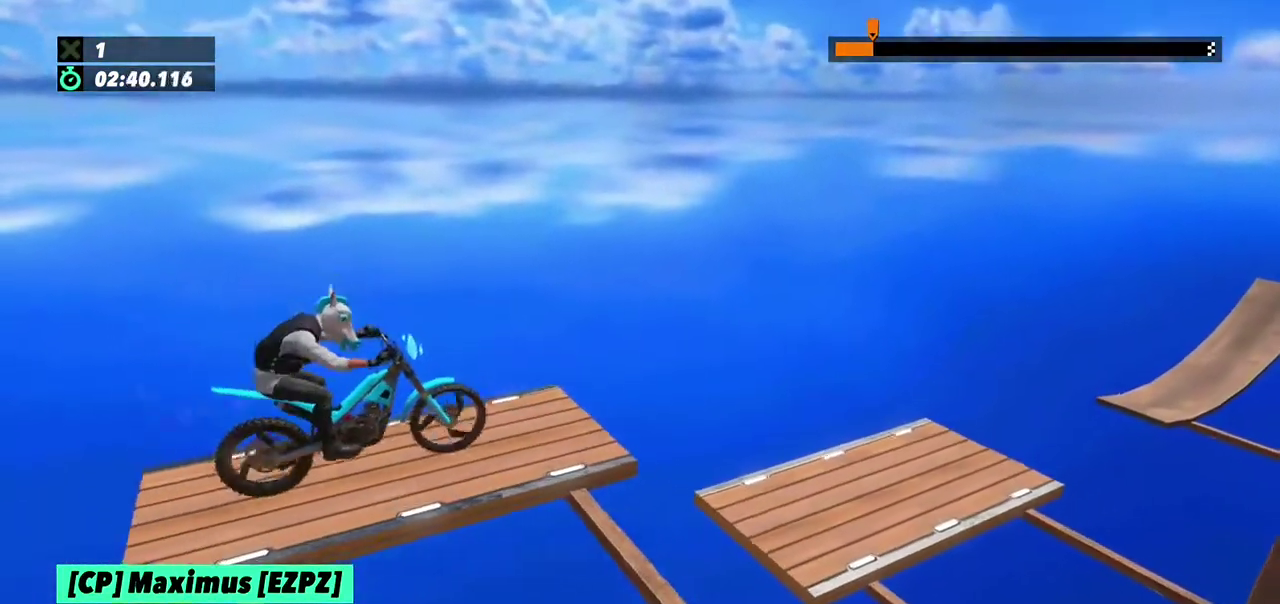
{"buttons": [], "left_stick": "center", "events": []}
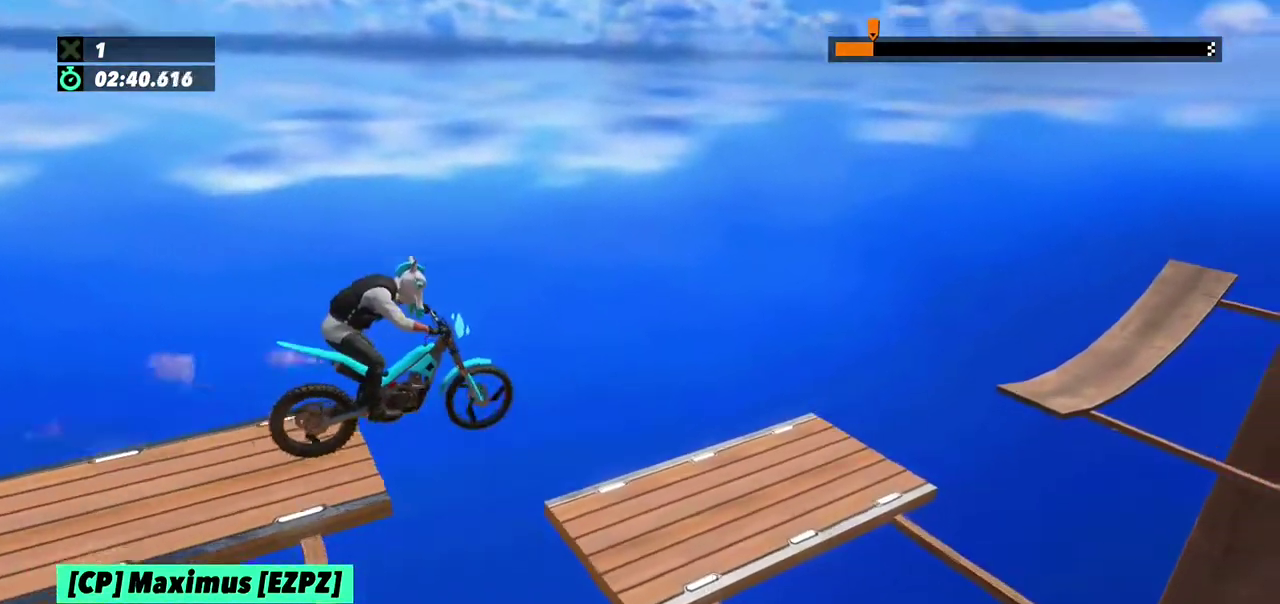
{"buttons": [], "left_stick": "center", "events": [[166, "left_stick", "left"], [500, "left_stick", "center"]]}
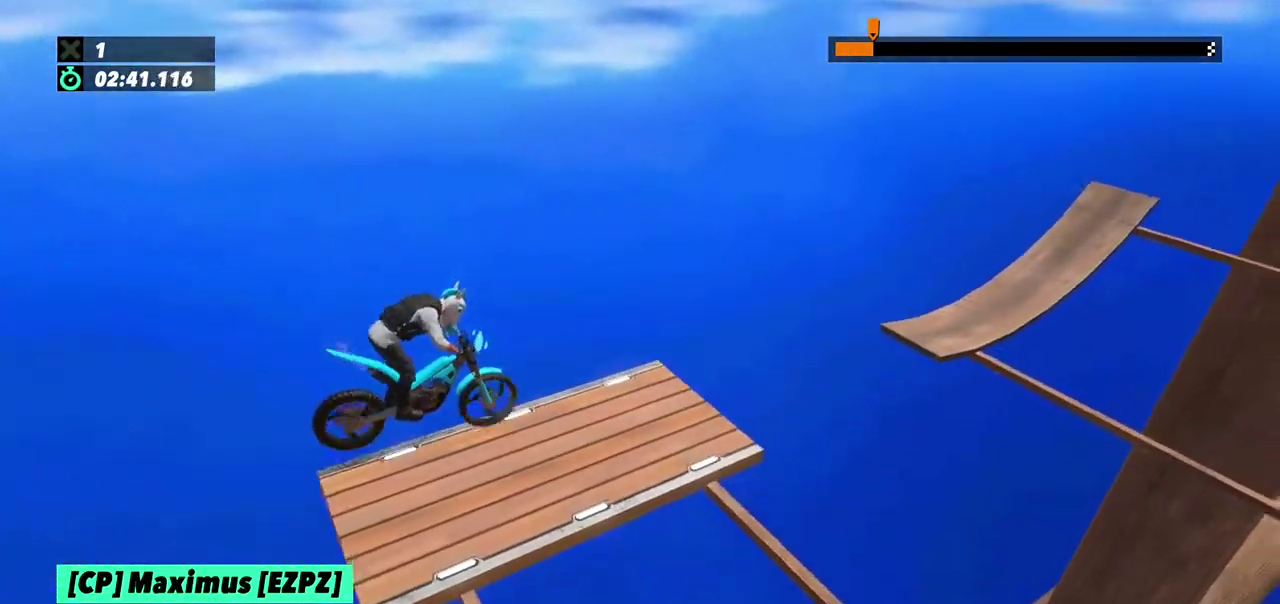
{"buttons": [], "left_stick": "center", "events": [[133, "left_stick", "left"], [267, "left_stick", "center"]]}
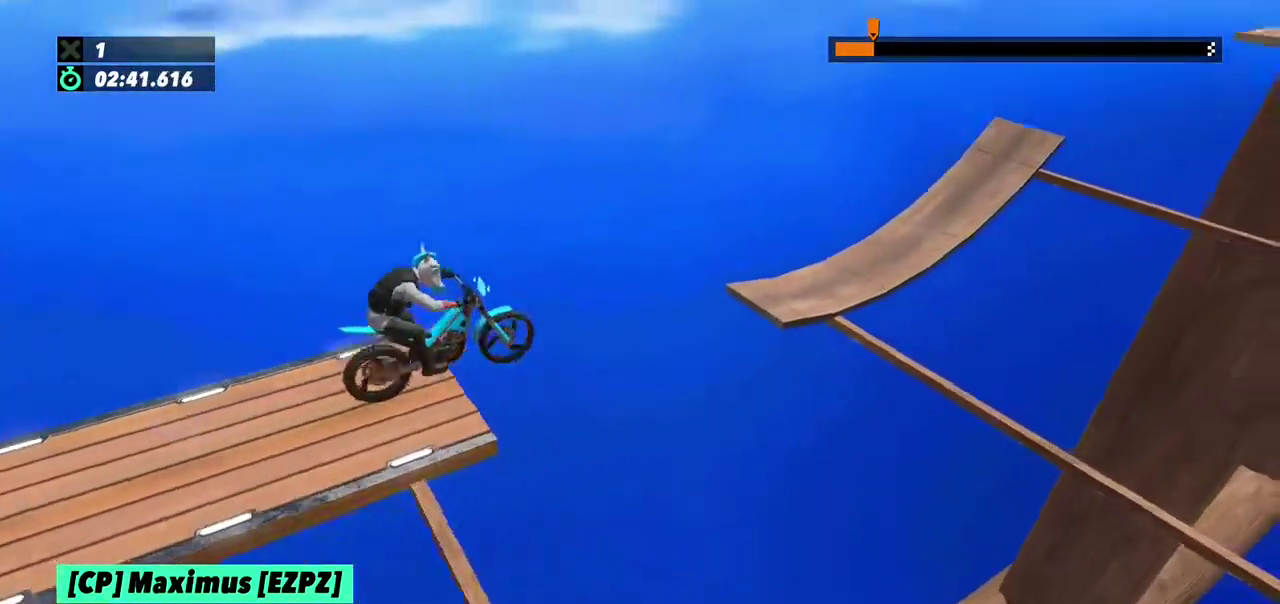
{"buttons": [], "left_stick": "center", "events": [[200, "left_stick", "left"], [333, "left_stick", "center"]]}